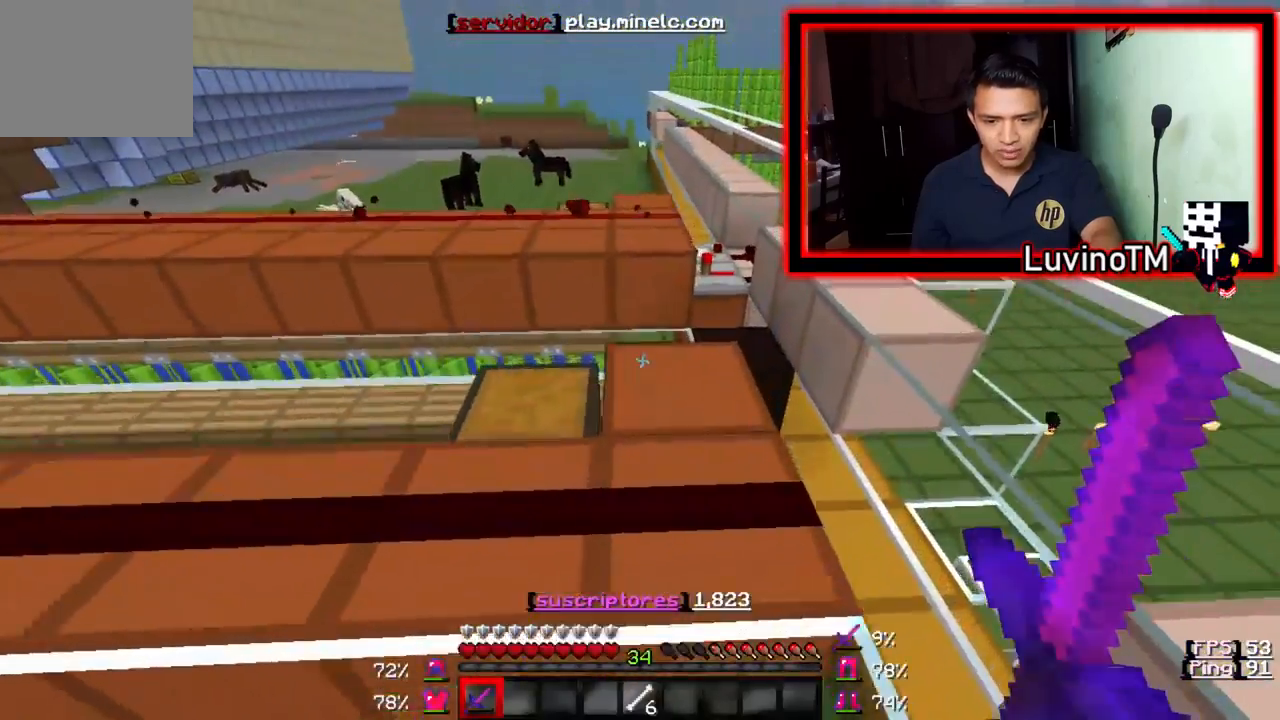
Gameplay with keyboard; each line is a JSON object with the keys held at the frame after it. "events" lists presses ("down") and releases ("up") of "a", "d", "s" and "w" between this image and that frame as [ms after this image, input, new state], when the widget could be followed in between. No other keys are recorded. Mouse input is not recorded.
{"keys": ["w"], "events": []}
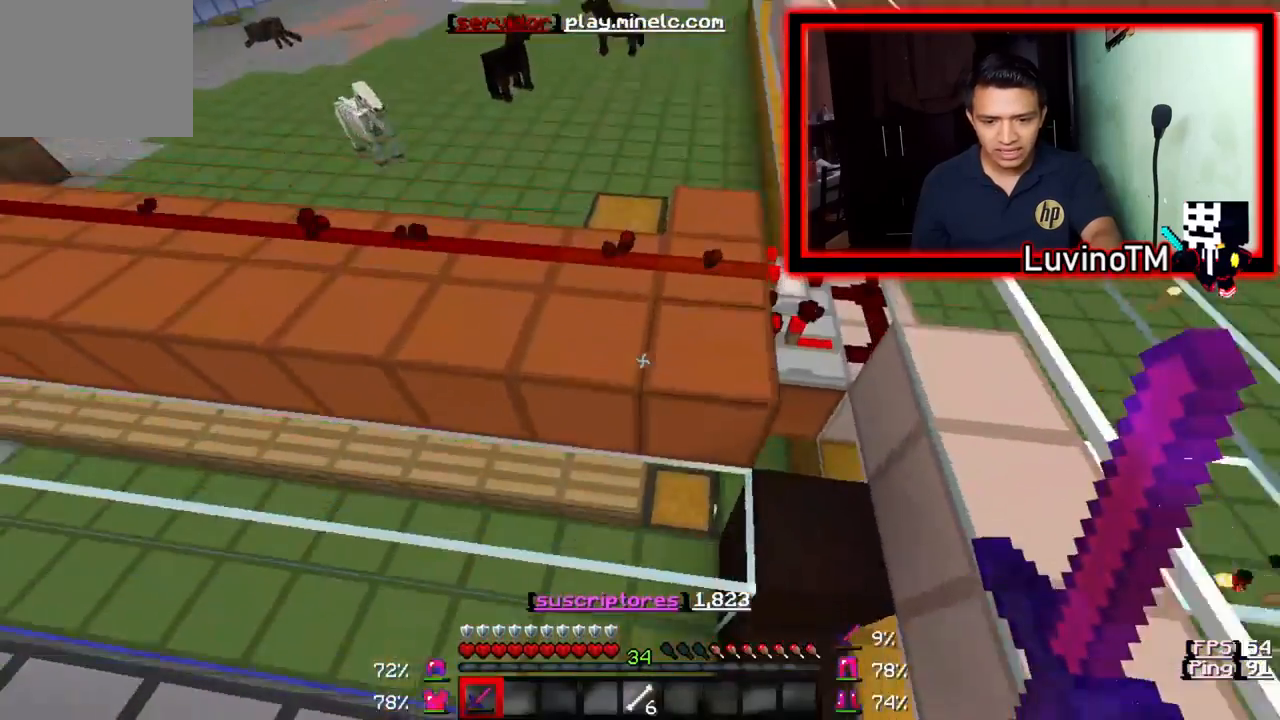
{"keys": ["a", "w"], "events": [[317, "a", "down"]]}
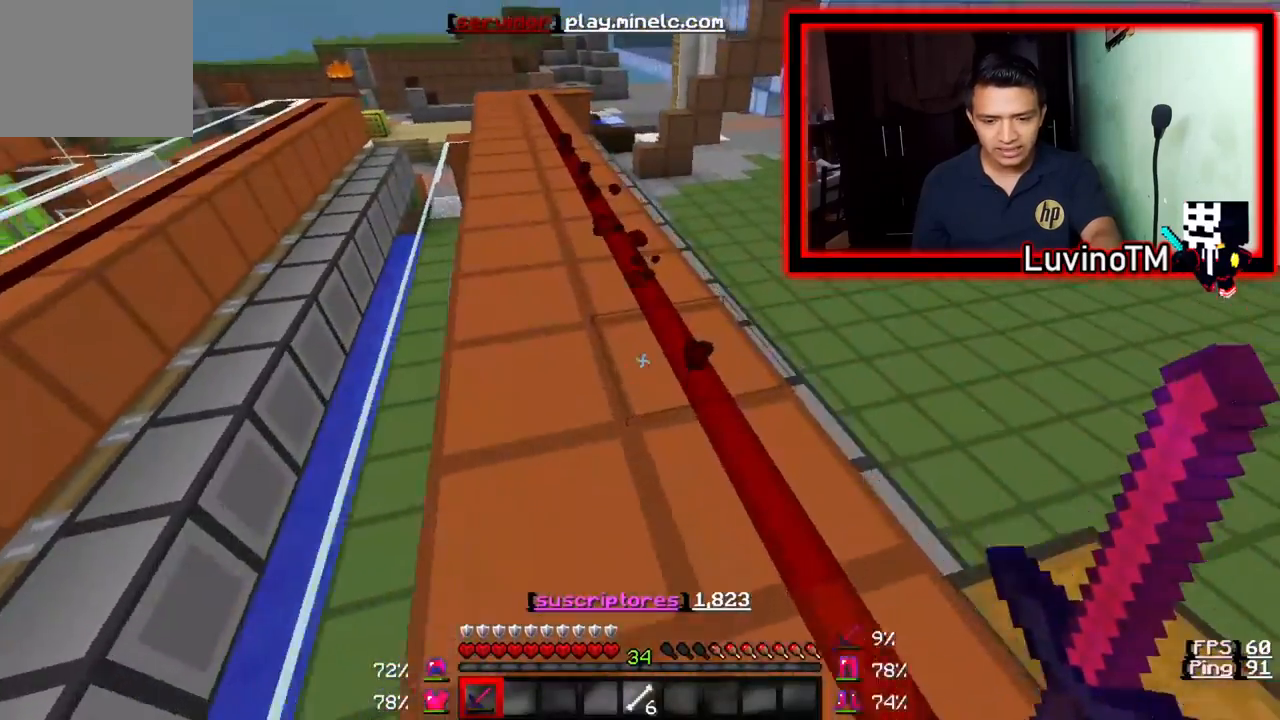
{"keys": ["w"], "events": [[50, "a", "up"]]}
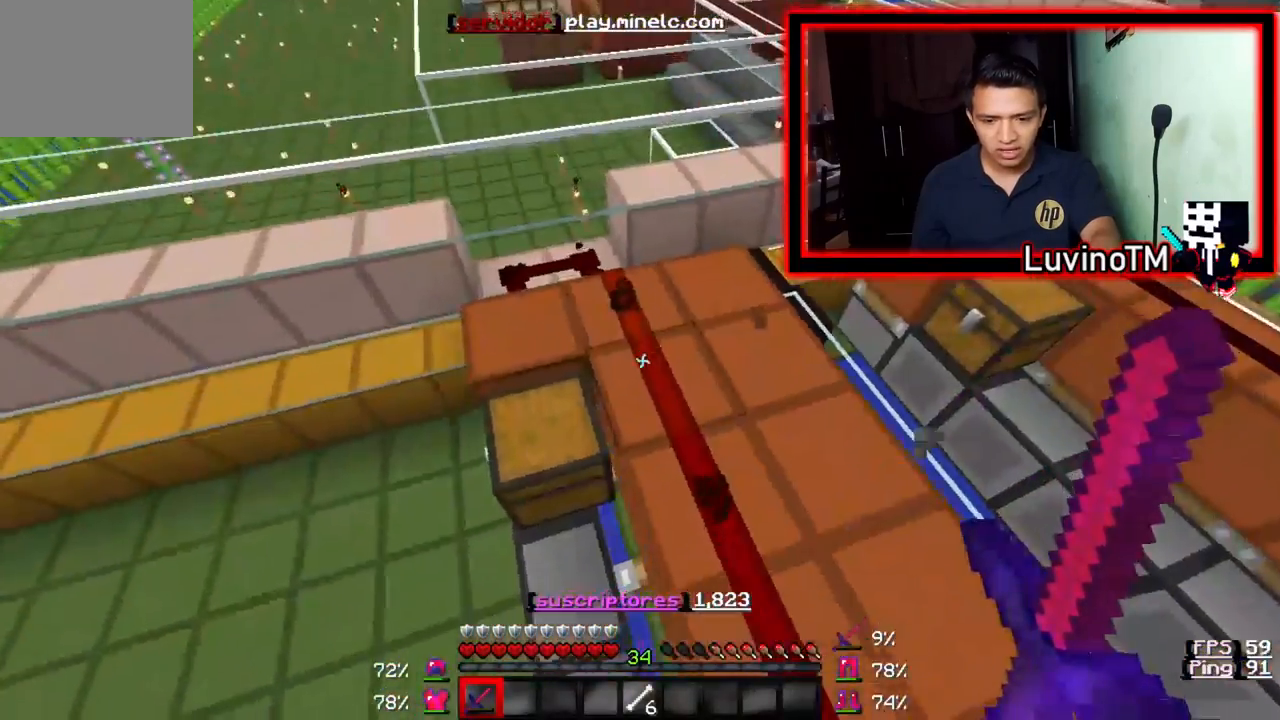
{"keys": ["w"], "events": []}
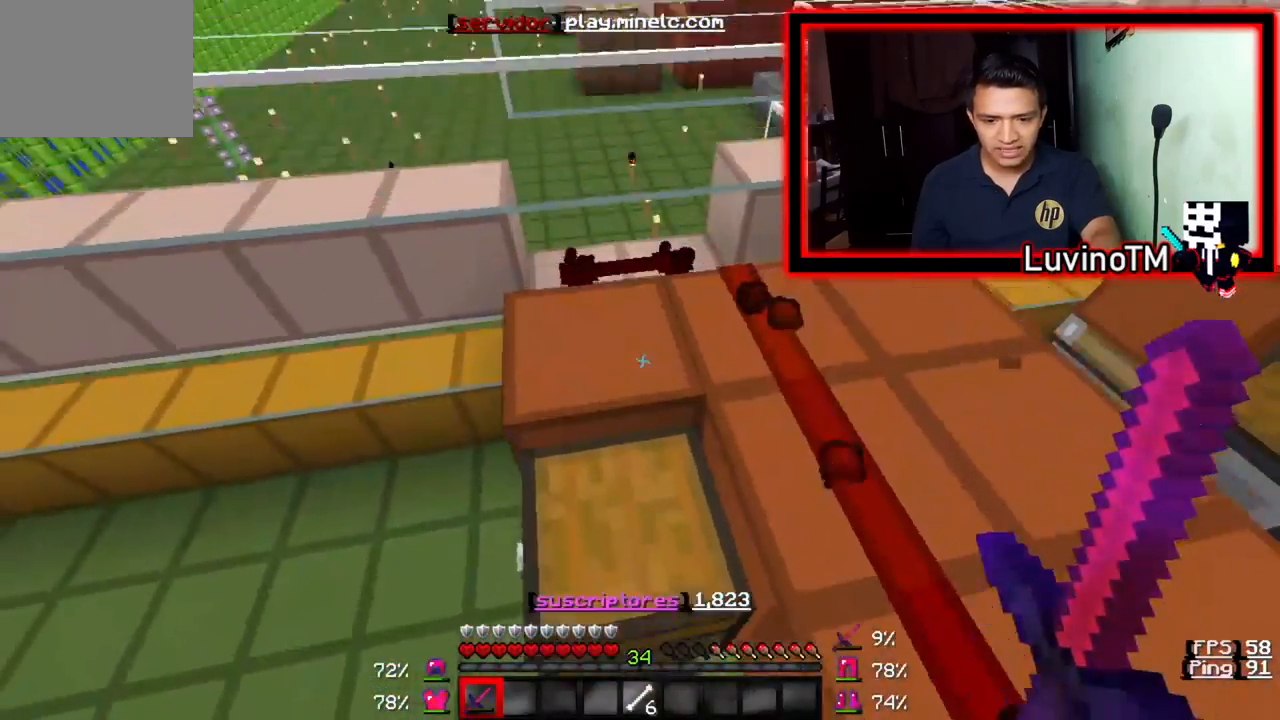
{"keys": ["w"], "events": []}
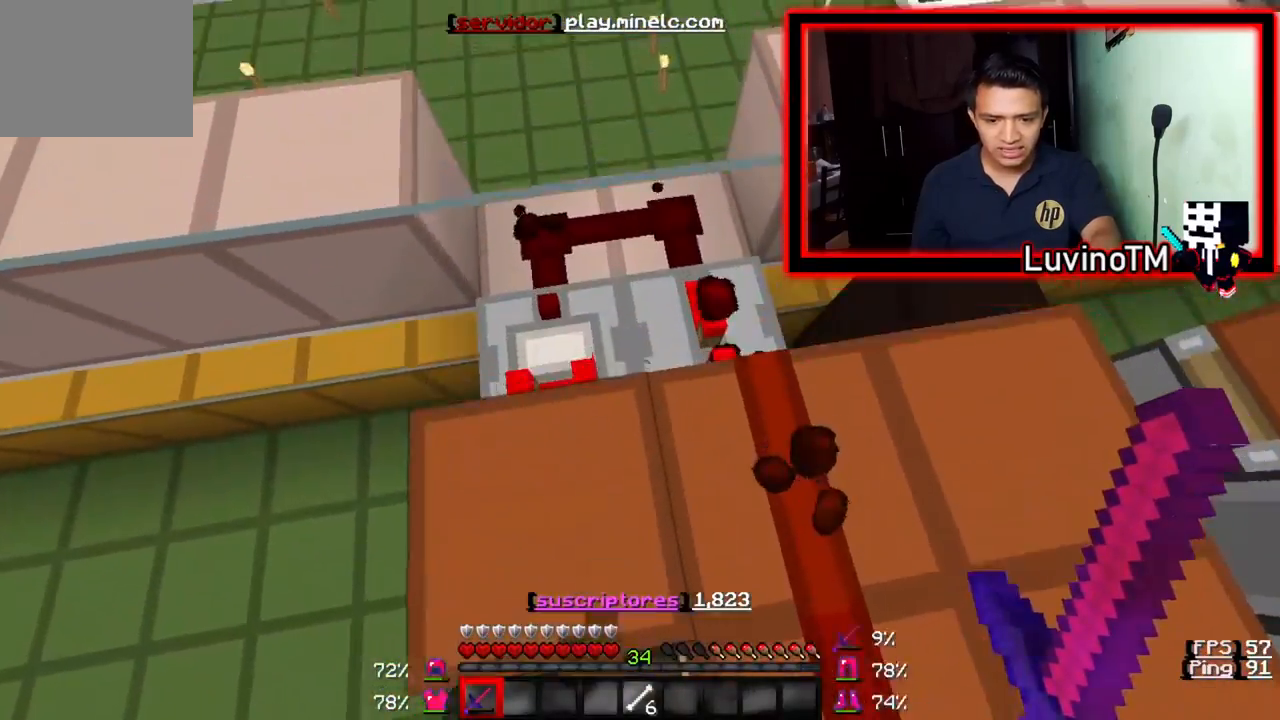
{"keys": ["w"], "events": []}
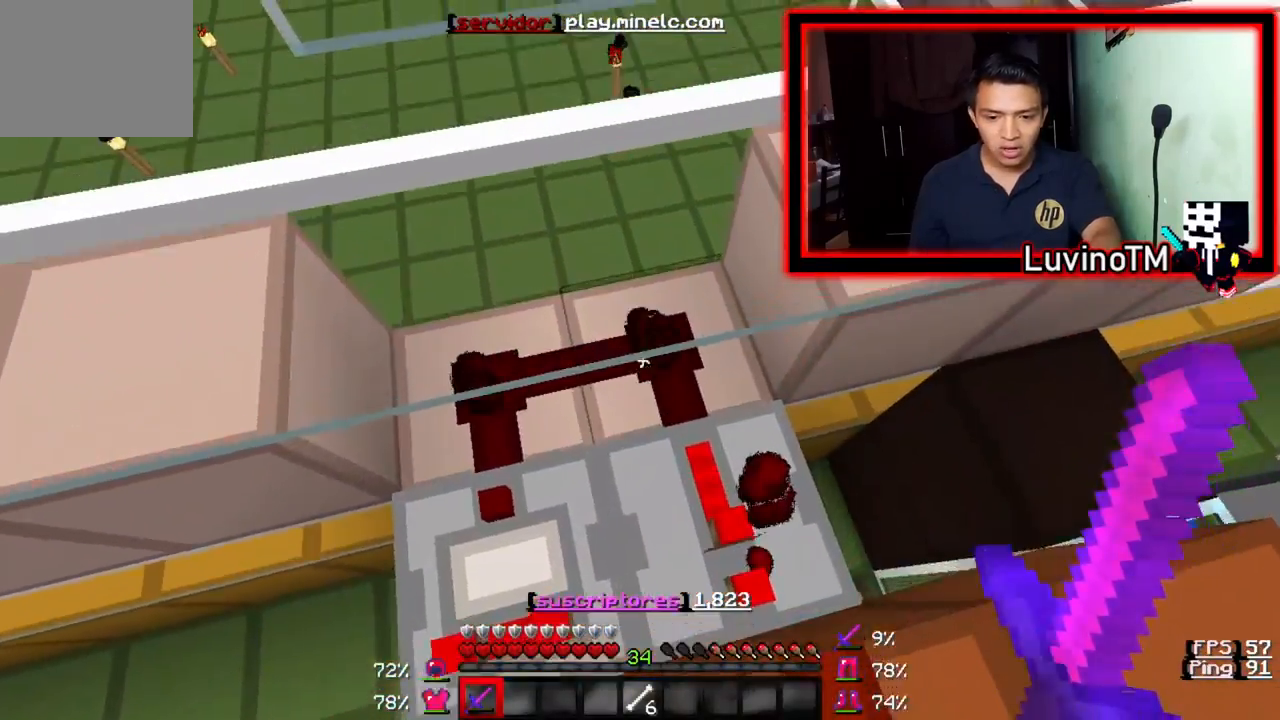
{"keys": ["s"], "events": [[417, "w", "up"], [483, "s", "down"]]}
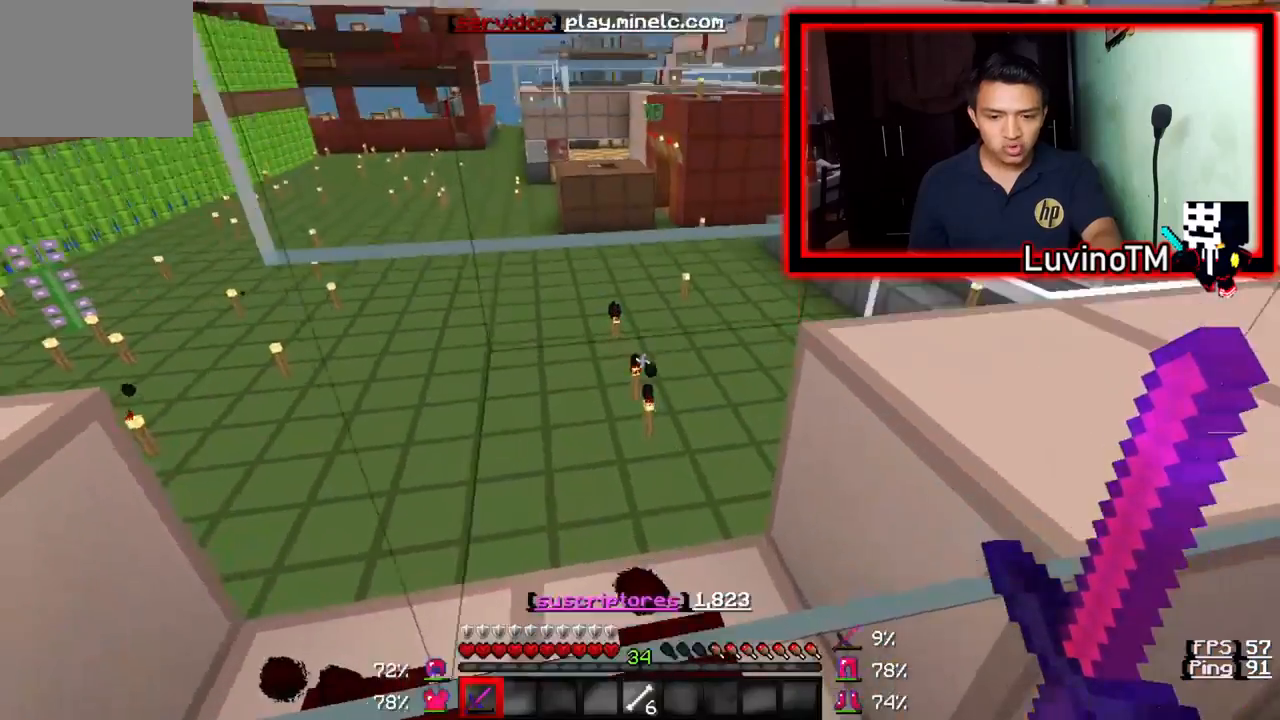
{"keys": ["s"], "events": []}
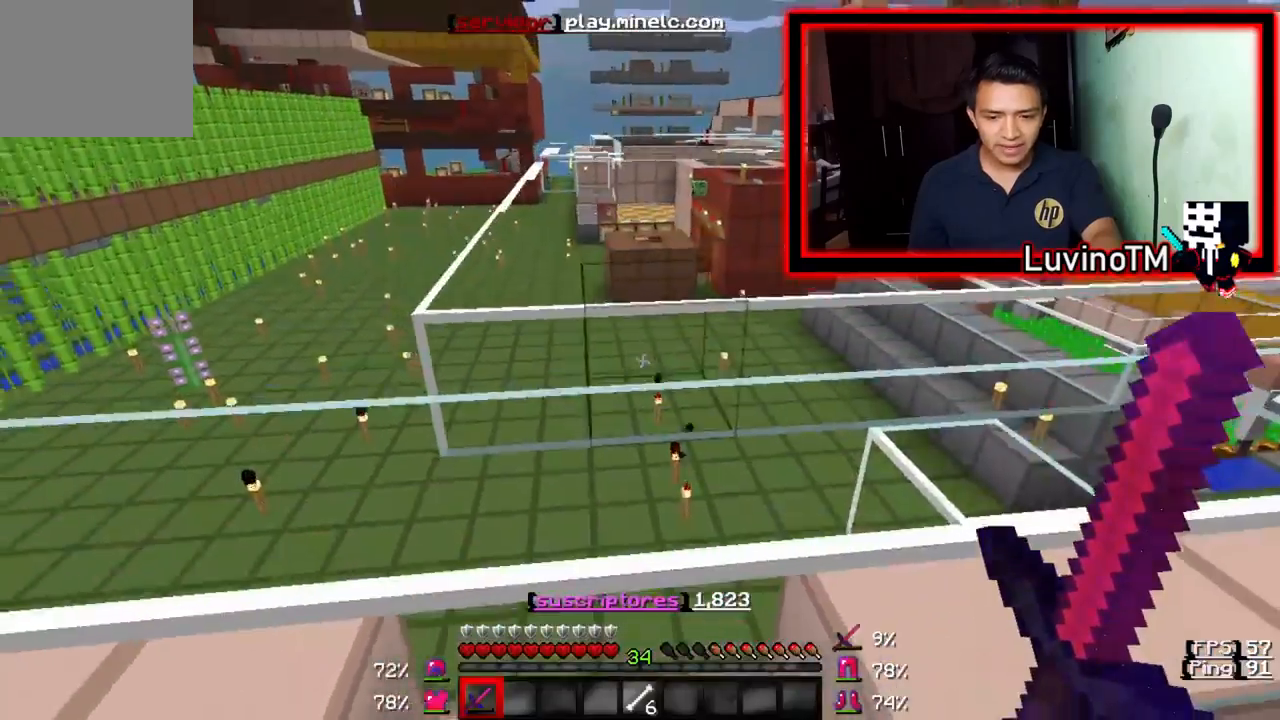
{"keys": [], "events": [[450, "s", "up"]]}
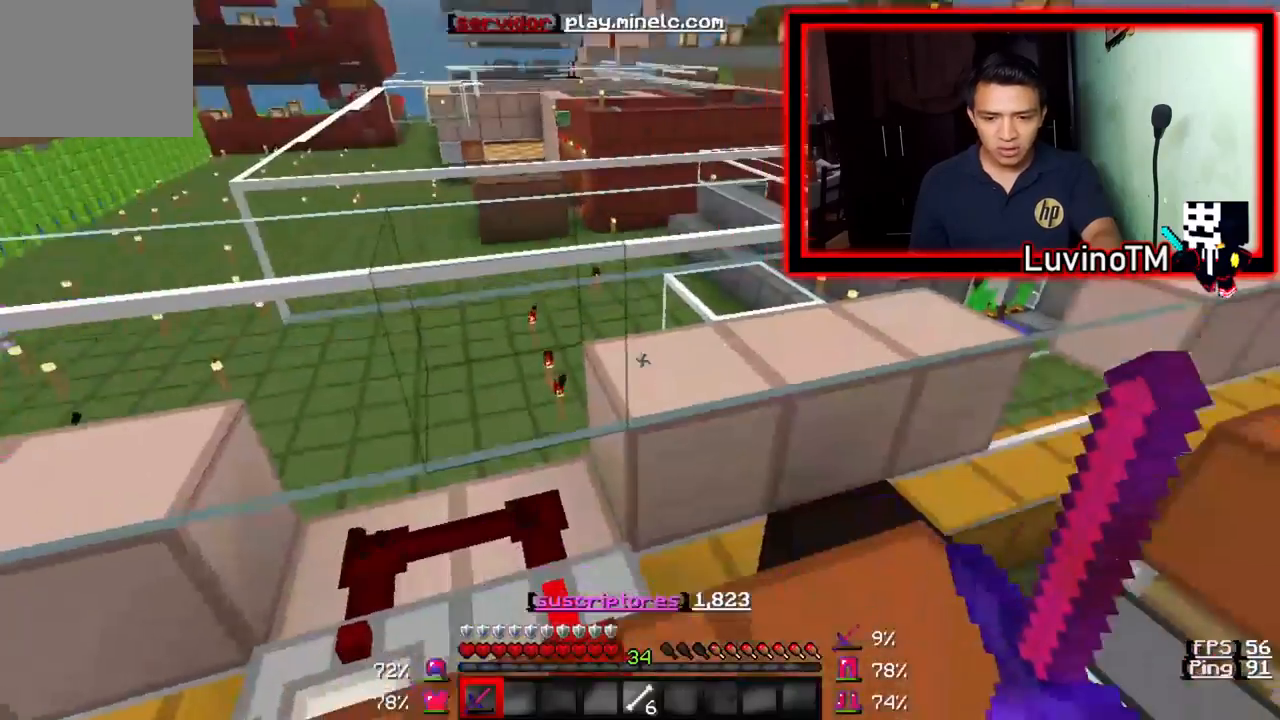
{"keys": ["w"], "events": [[350, "w", "down"]]}
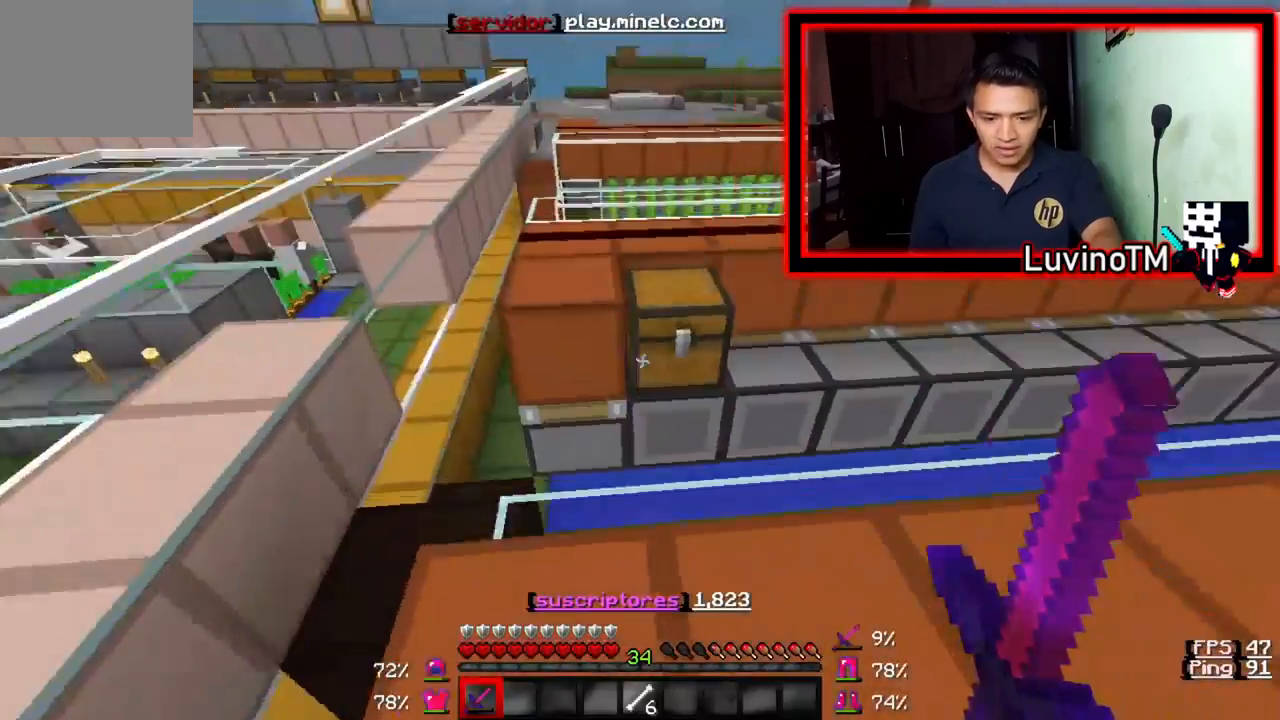
{"keys": ["w"], "events": []}
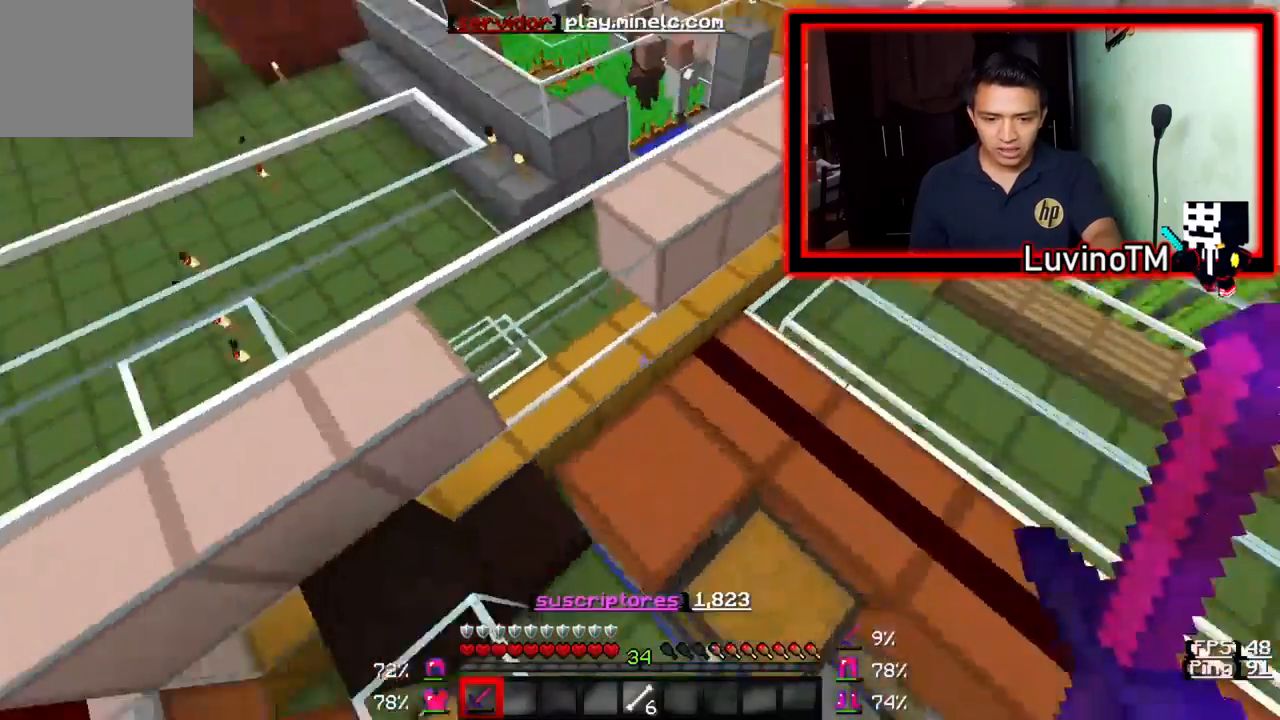
{"keys": [], "events": [[50, "w", "up"], [83, "s", "down"], [350, "s", "up"]]}
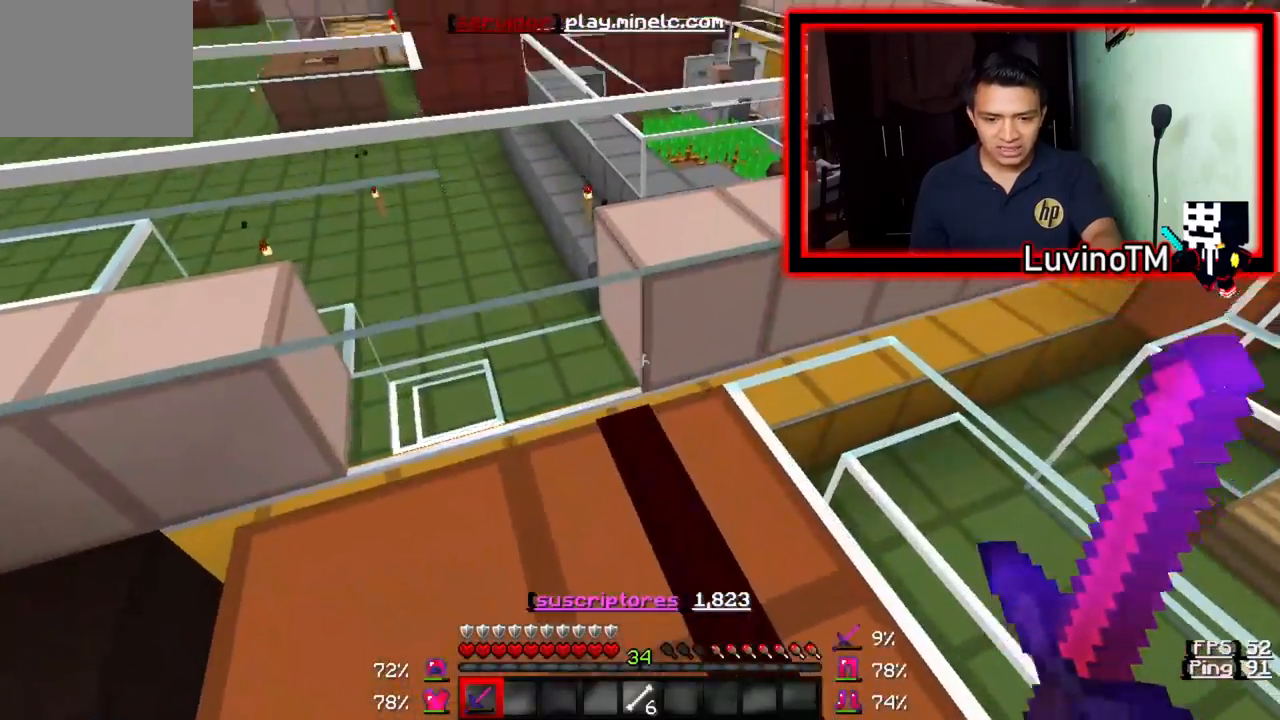
{"keys": [], "events": []}
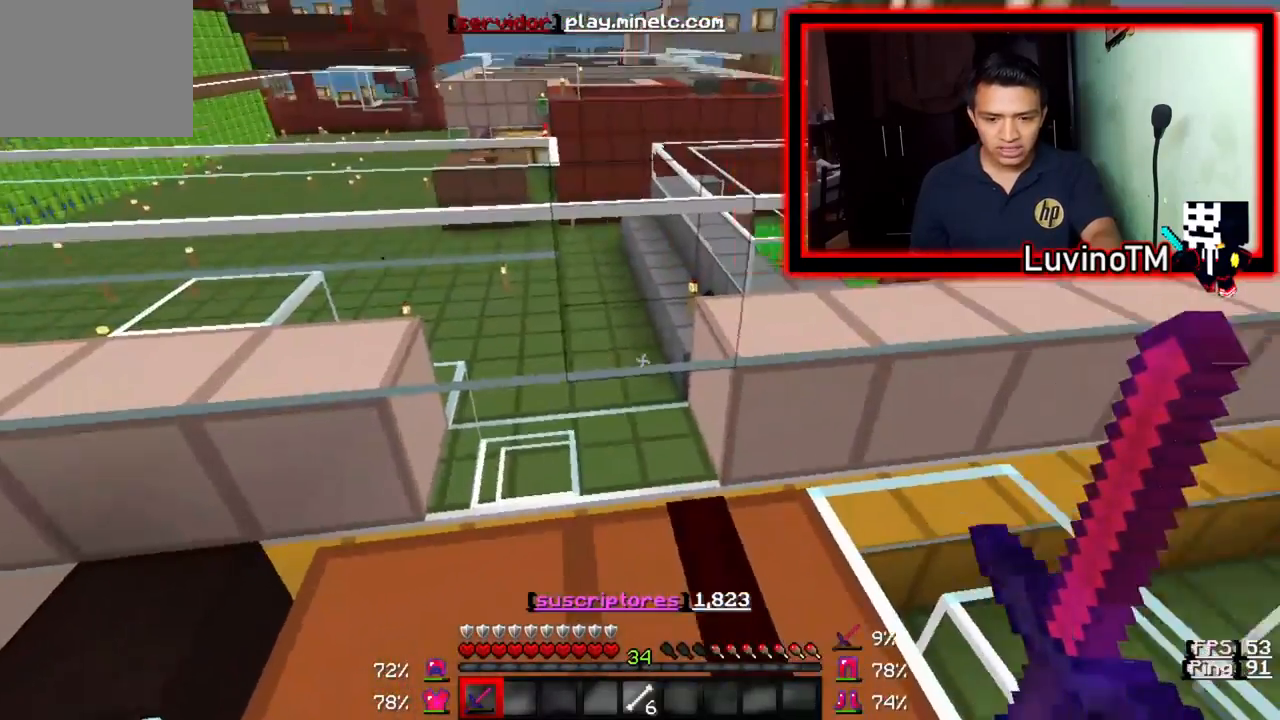
{"keys": ["w"], "events": [[83, "w", "down"]]}
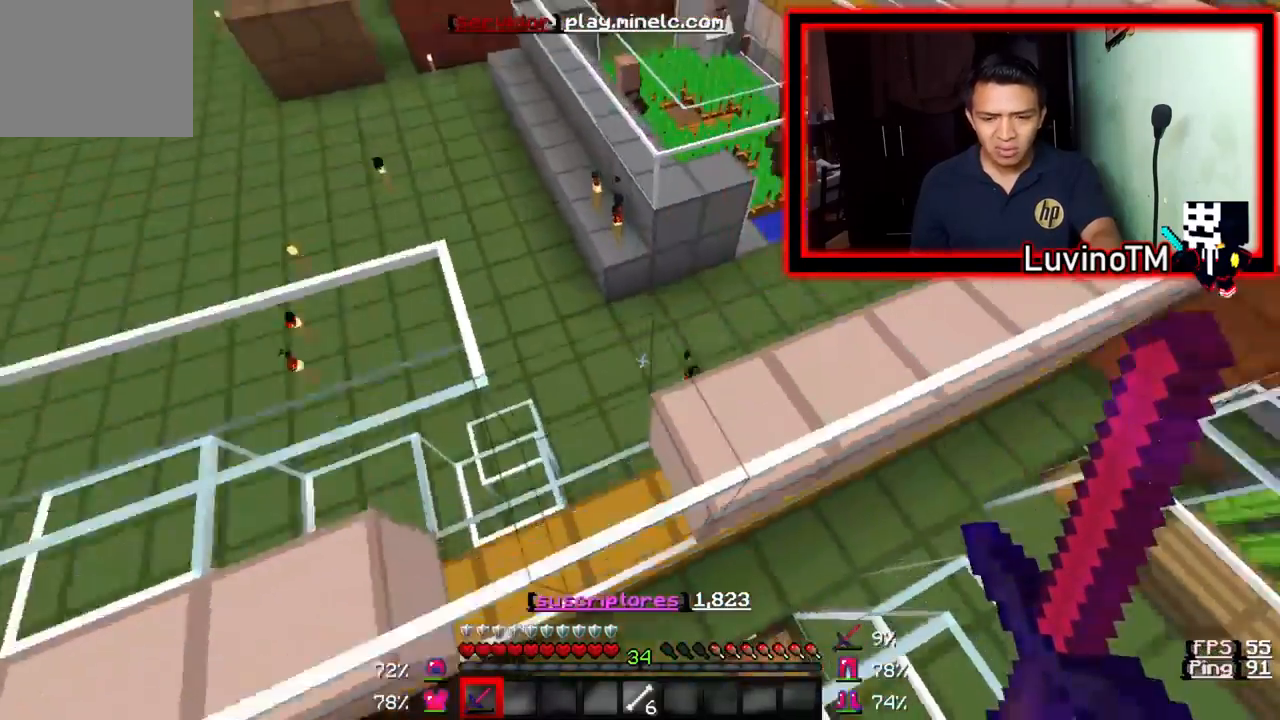
{"keys": ["w"], "events": []}
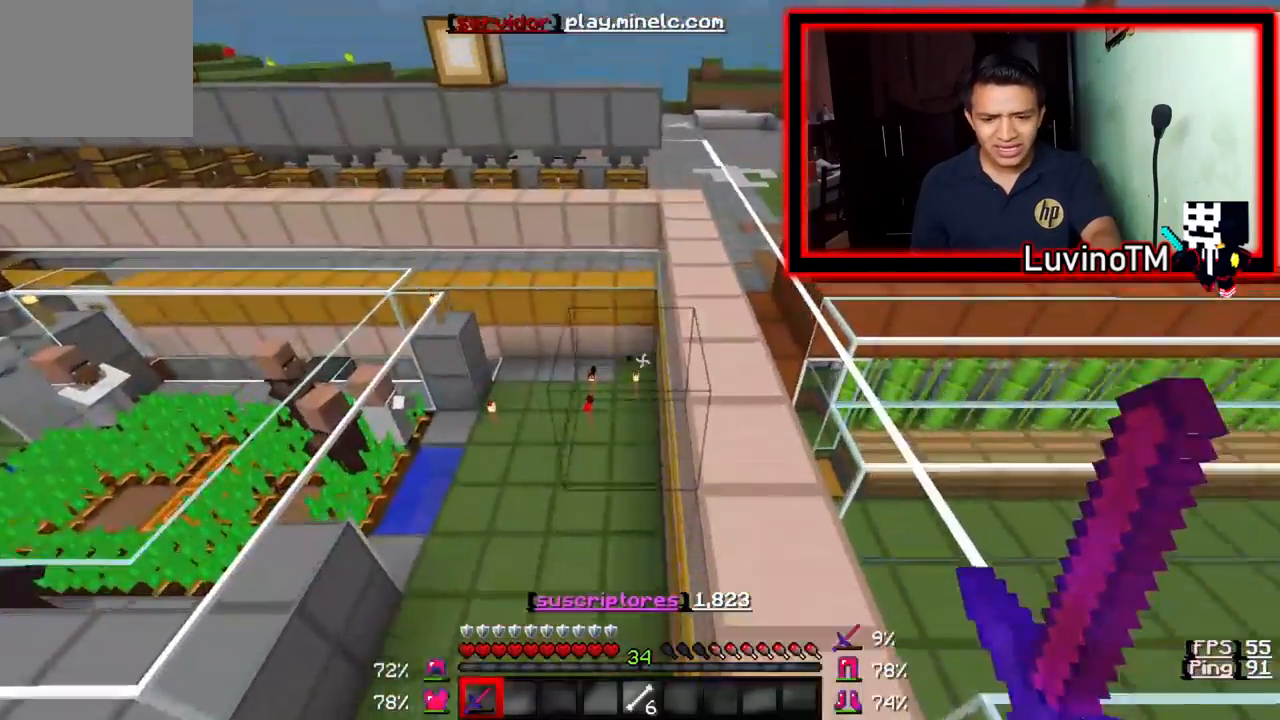
{"keys": ["a", "w"], "events": [[417, "a", "down"]]}
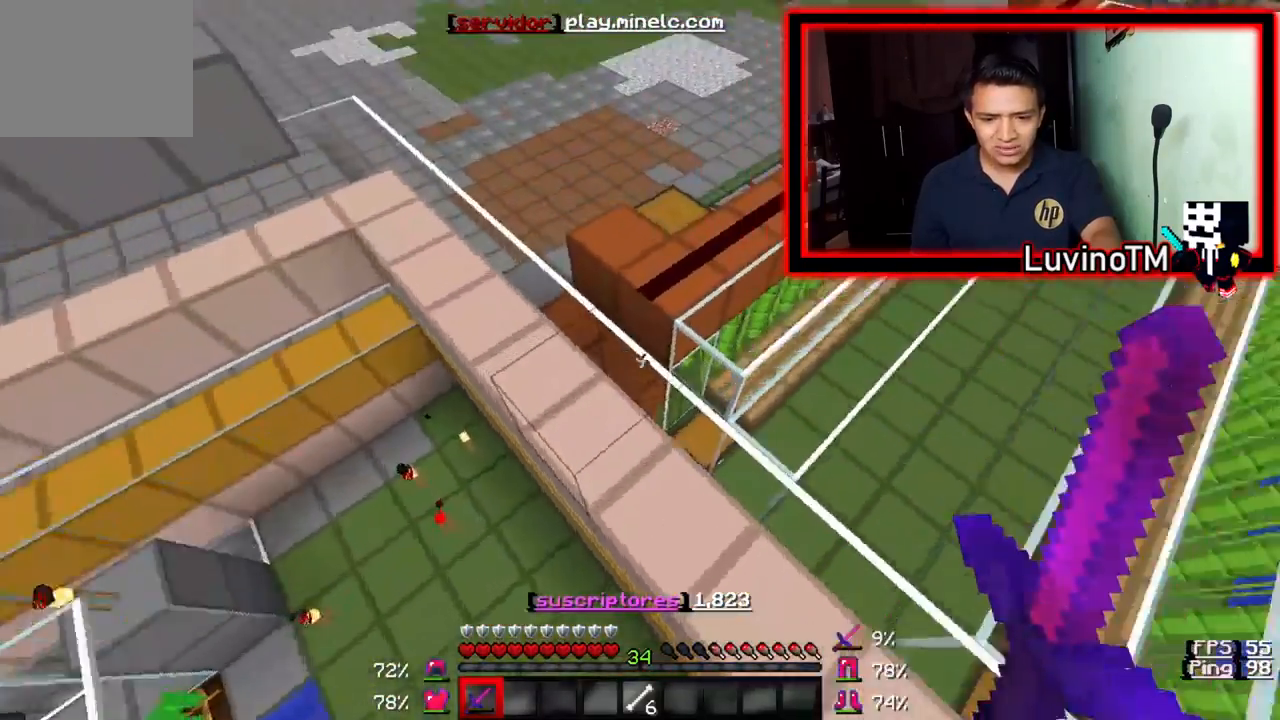
{"keys": ["w"], "events": [[450, "a", "up"]]}
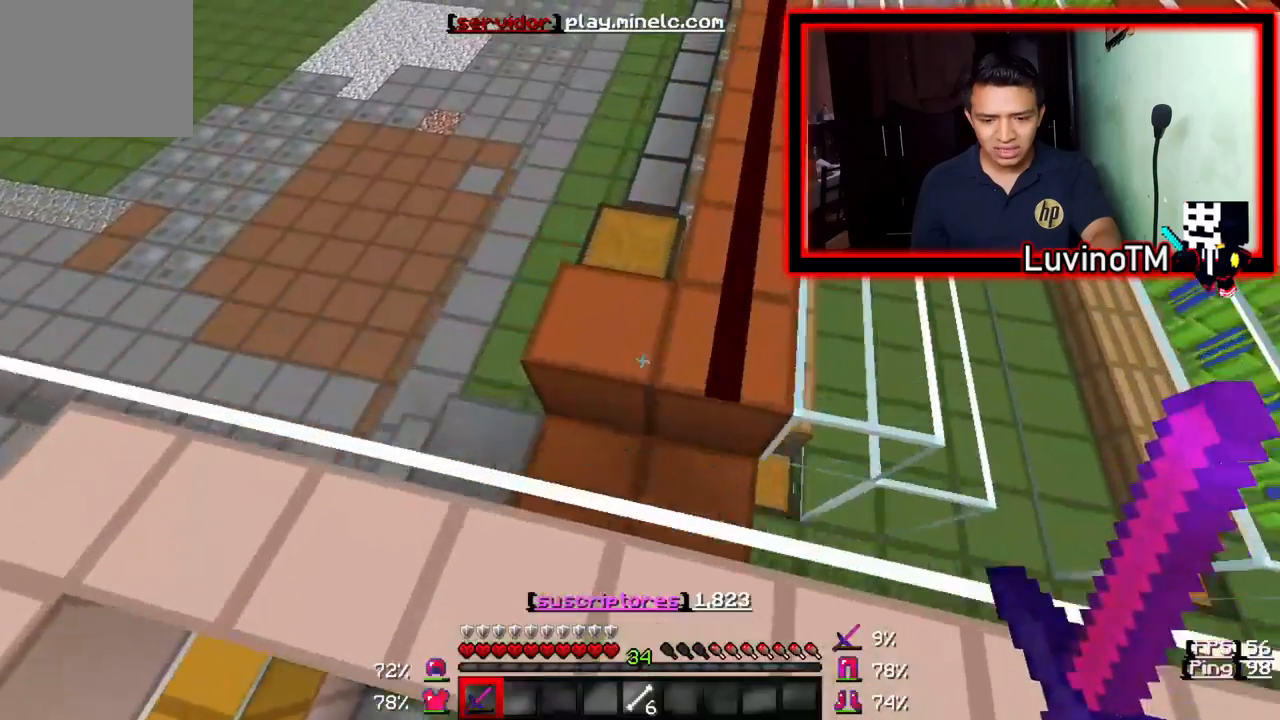
{"keys": [], "events": [[183, "w", "up"]]}
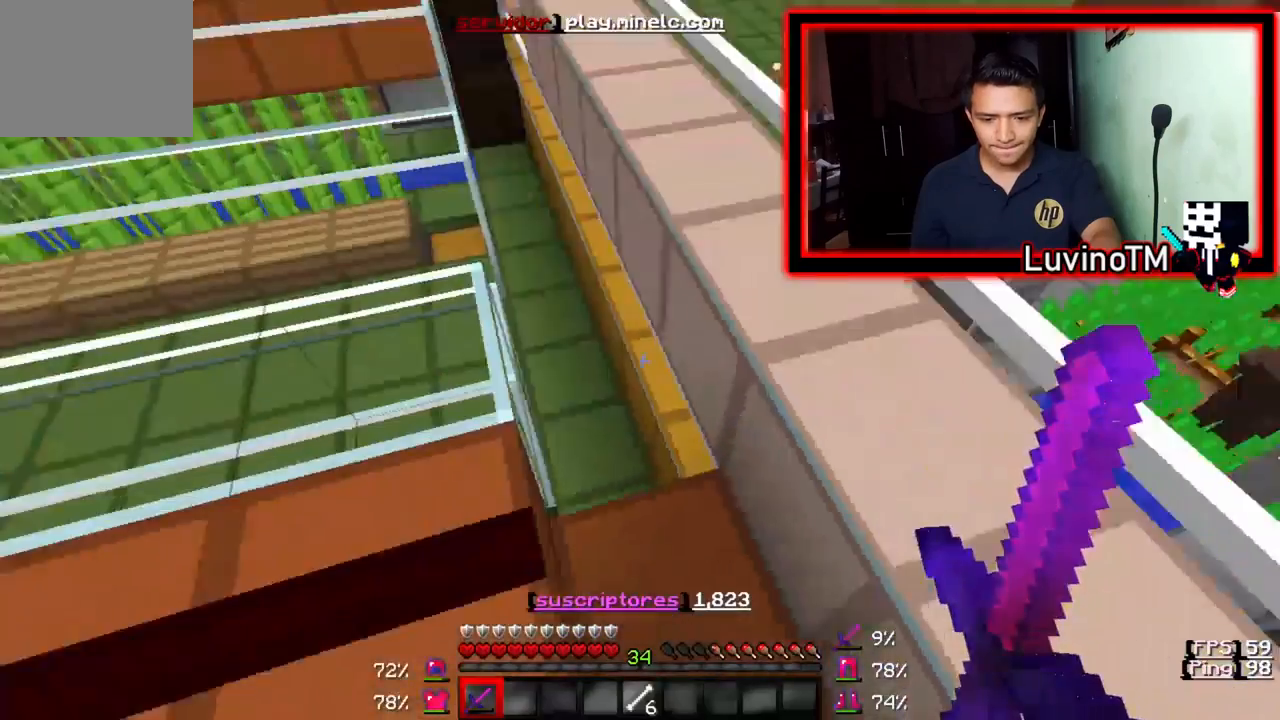
{"keys": [], "events": []}
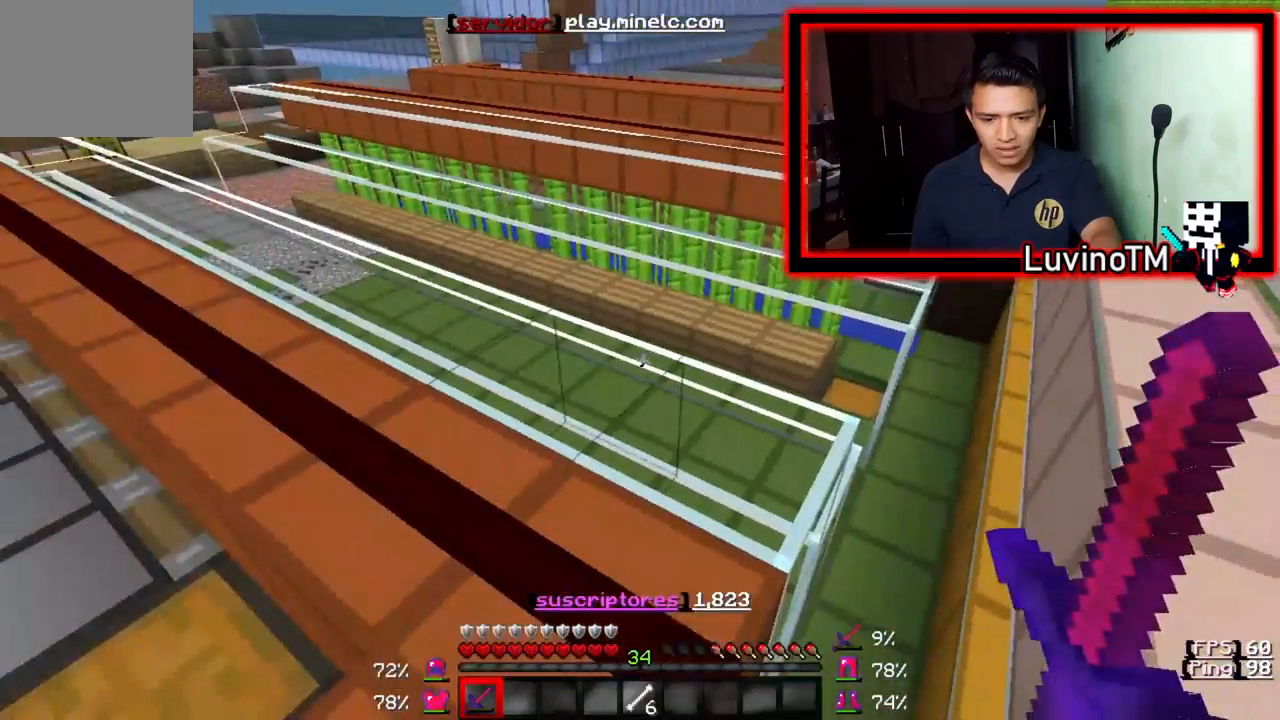
{"keys": ["w"], "events": [[83, "w", "down"]]}
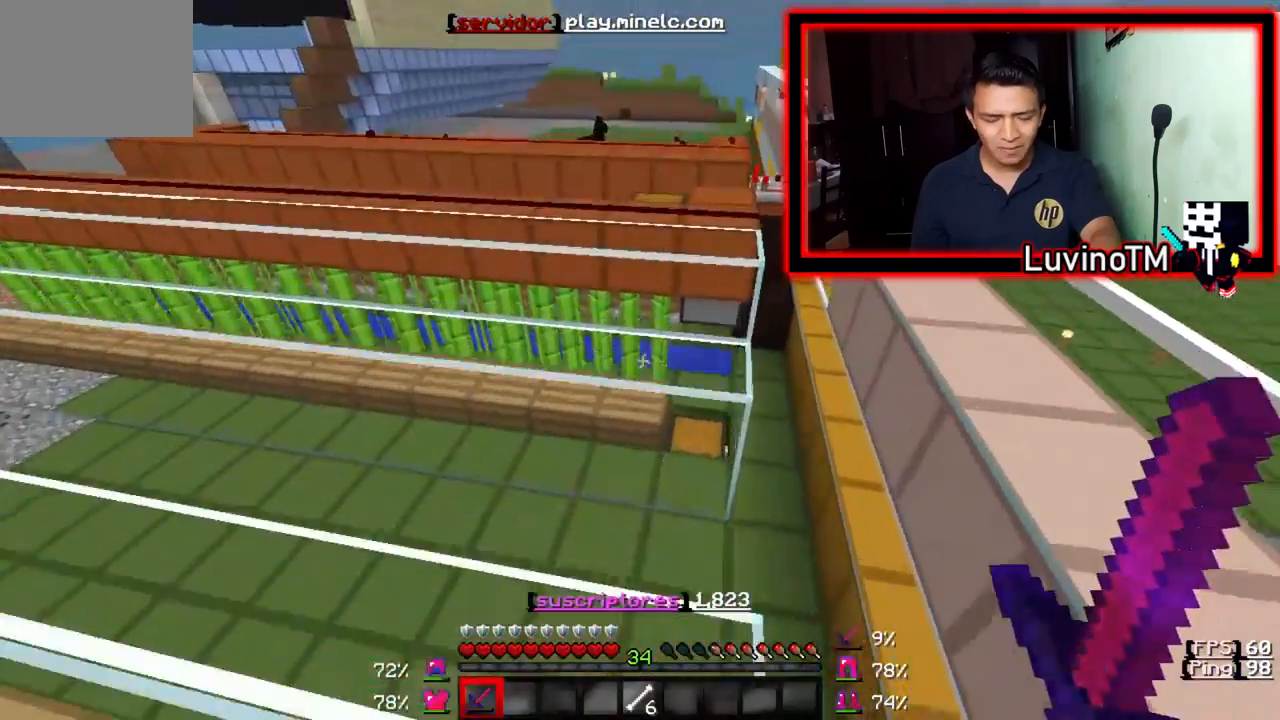
{"keys": ["w"], "events": []}
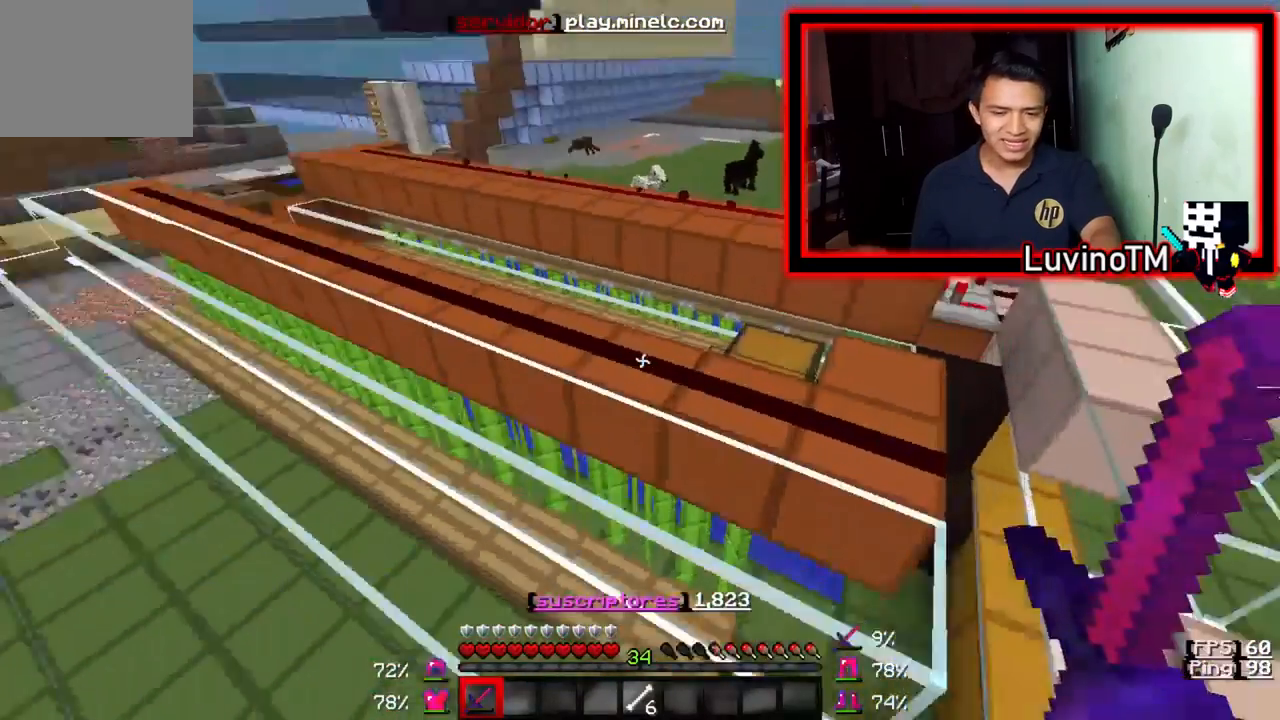
{"keys": ["w"], "events": []}
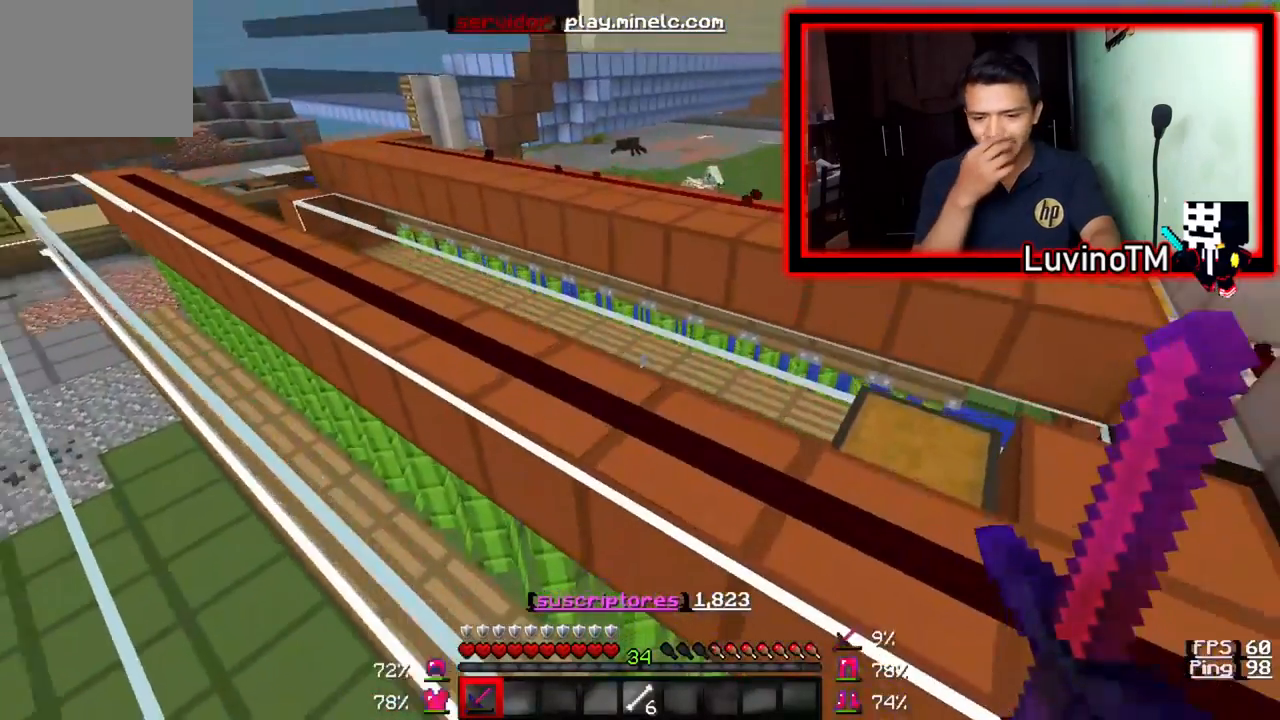
{"keys": ["a", "w"], "events": [[83, "a", "down"]]}
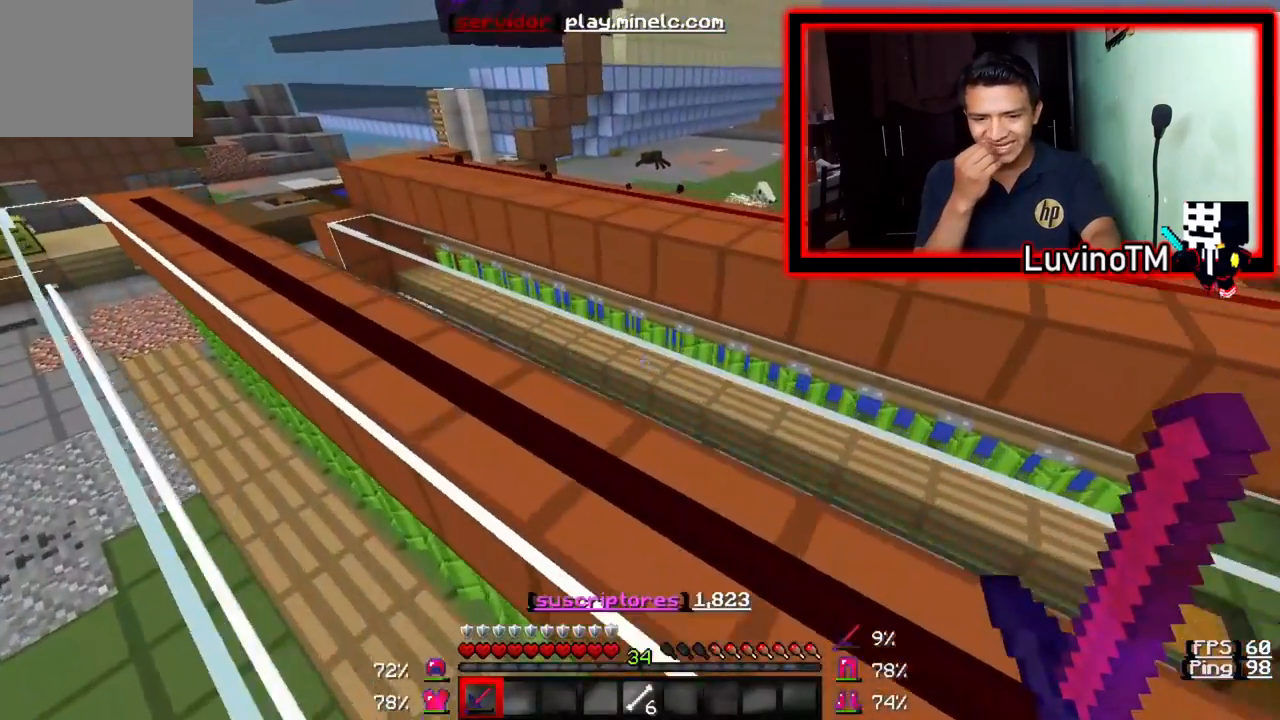
{"keys": [], "events": [[83, "a", "up"], [283, "w", "up"]]}
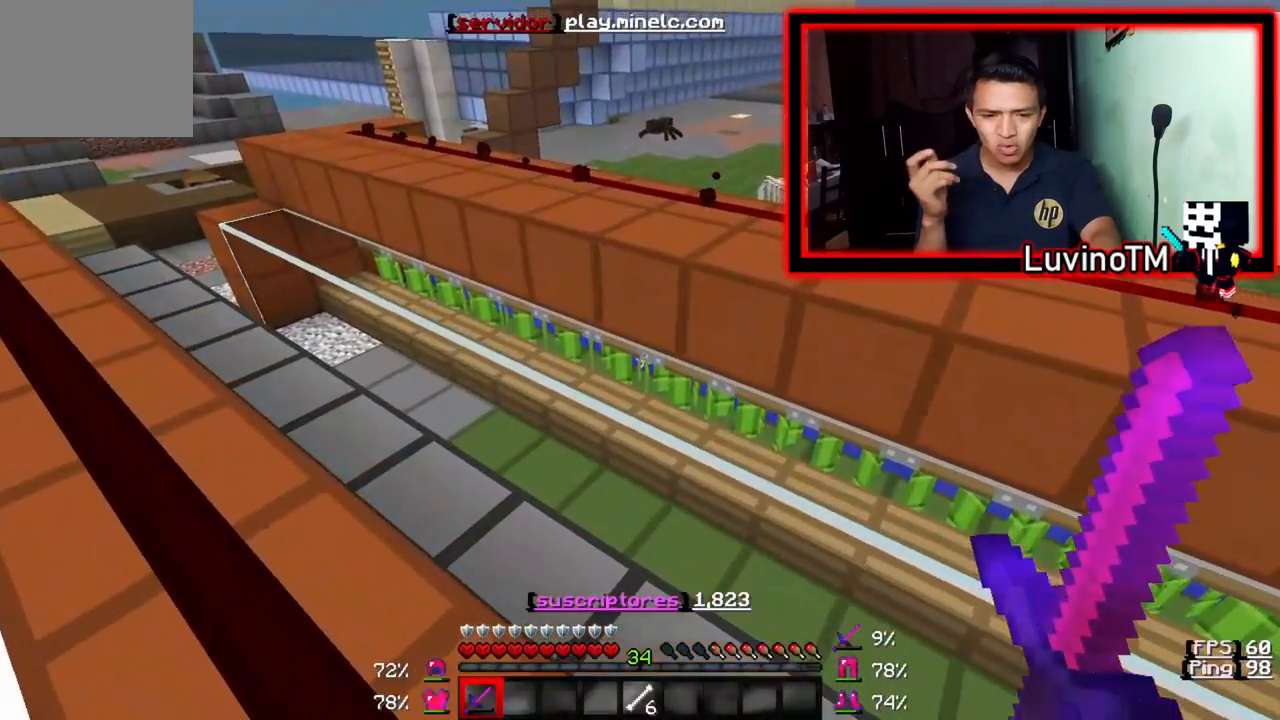
{"keys": [], "events": []}
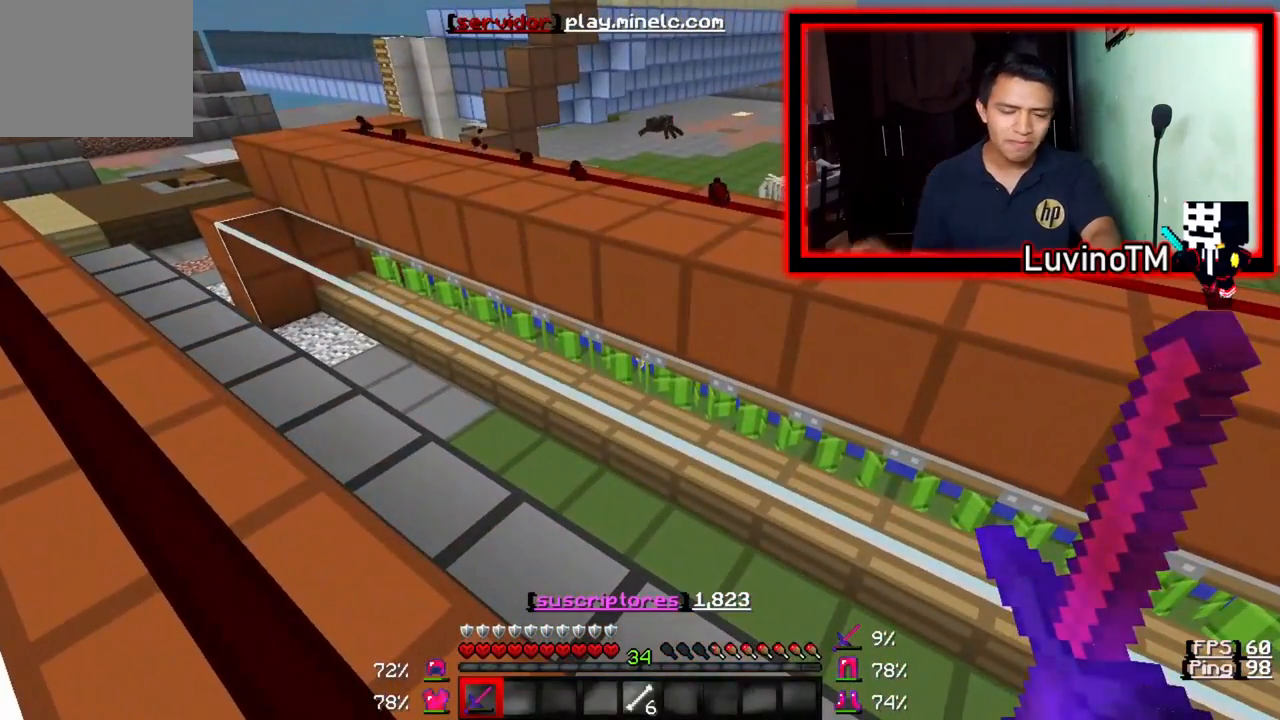
{"keys": [], "events": []}
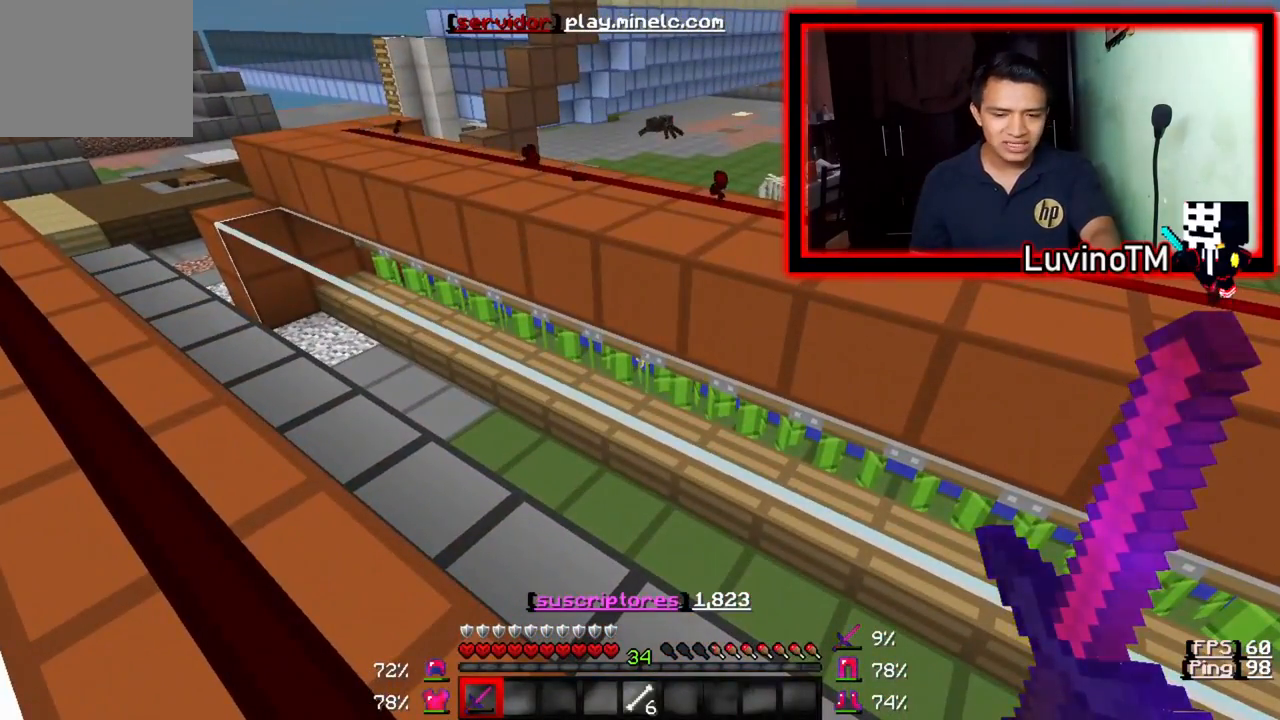
{"keys": ["w"], "events": [[50, "w", "down"]]}
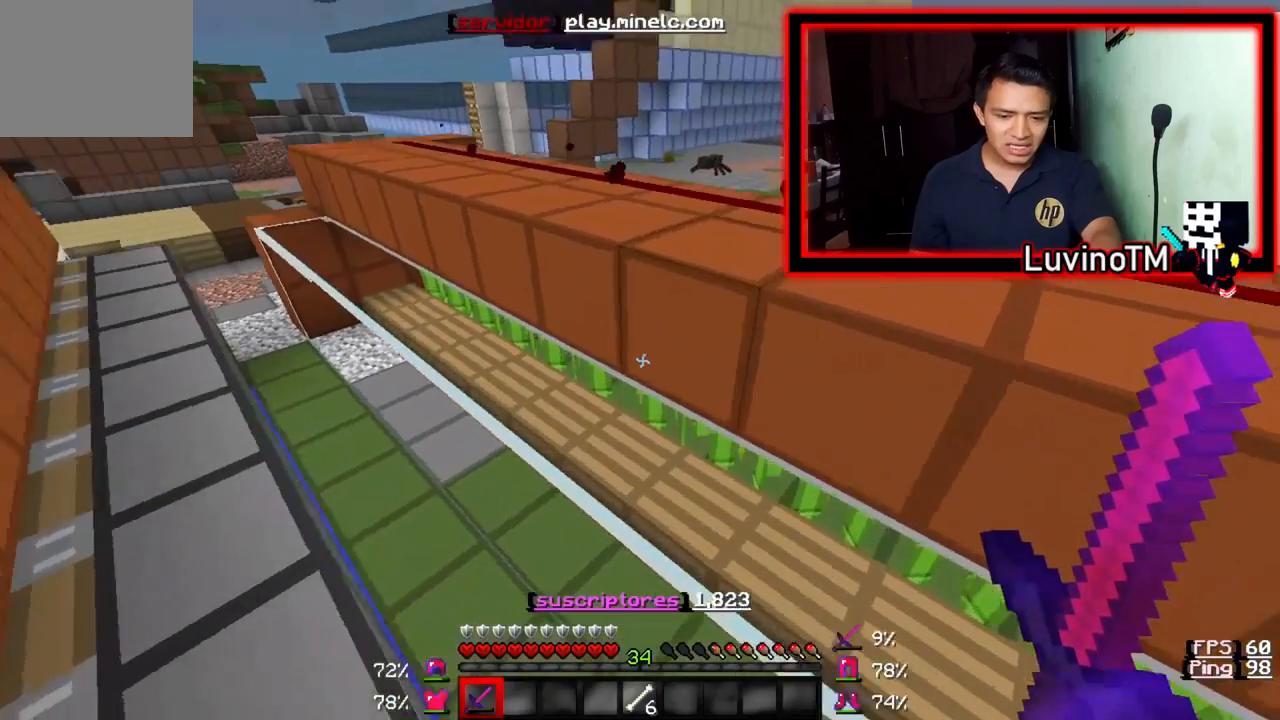
{"keys": ["a"], "events": [[83, "a", "down"], [183, "w", "up"]]}
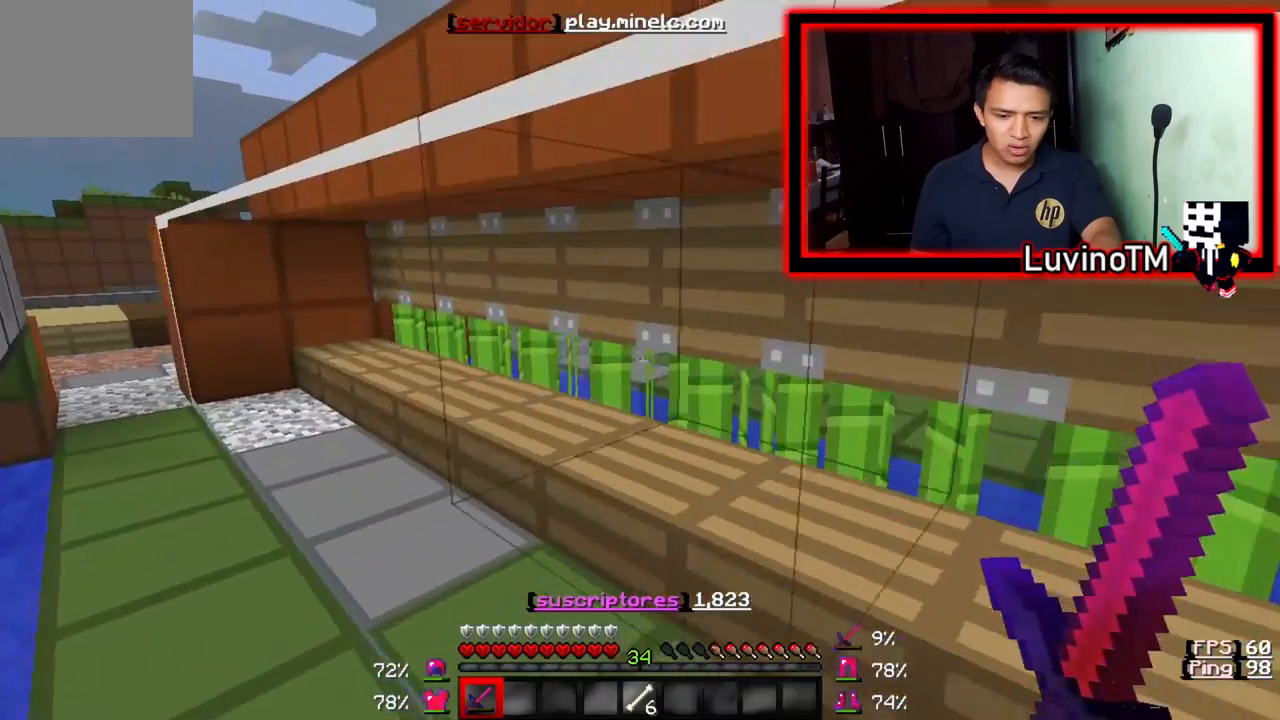
{"keys": ["a"], "events": []}
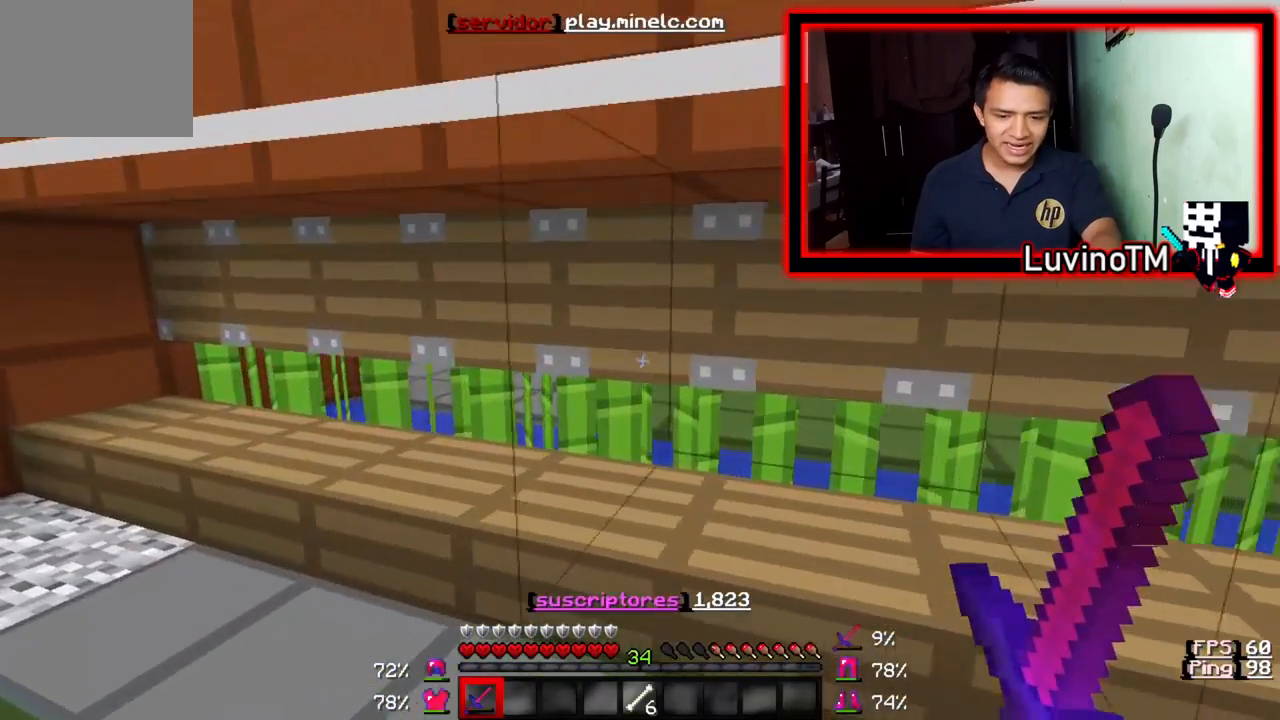
{"keys": ["a"], "events": []}